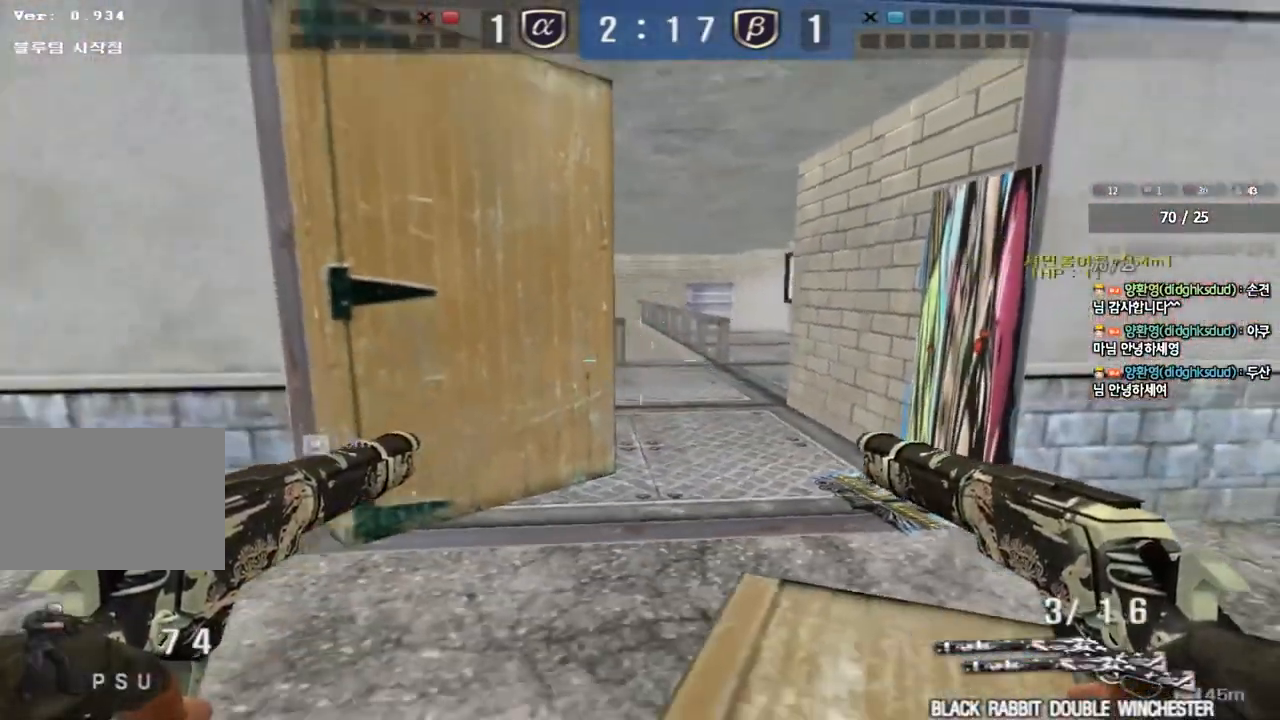
Gameplay with keyboard; each line is a JSON object with the keys held at the frame after it. "events" lists presses ("down") and releases ("up") of "a", "ctrl", "d", "e", "f", "q", "r", "s", "shift", "space", "tab" and "w" between this image and that frame as [ms after this image, input, new state], when the widget could be followed in between. No other keys are recorded. Mouse input is not recorded.
{"keys": ["a", "s"], "events": [[100, "w", "down"], [283, "ctrl", "down"], [300, "d", "up"], [300, "w", "up"], [317, "space", "down"], [400, "ctrl", "up"], [400, "space", "up"], [467, "a", "down"], [467, "s", "down"]]}
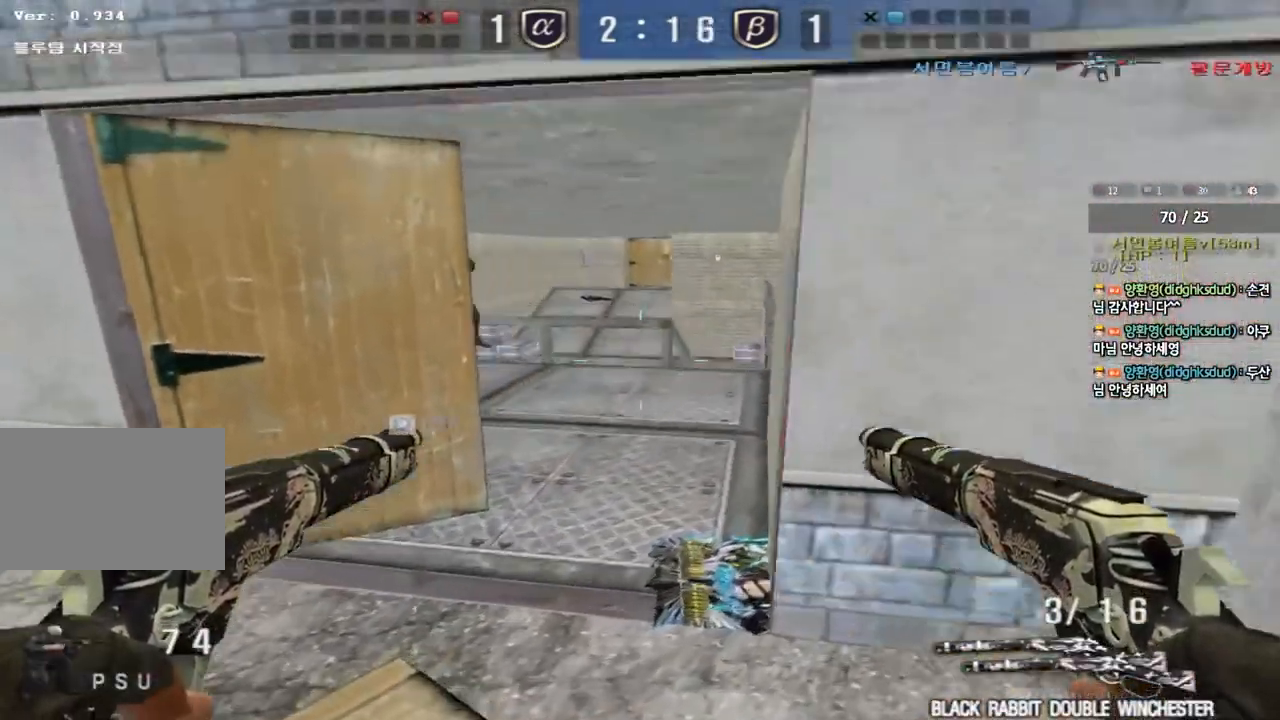
{"keys": ["d", "w"]}
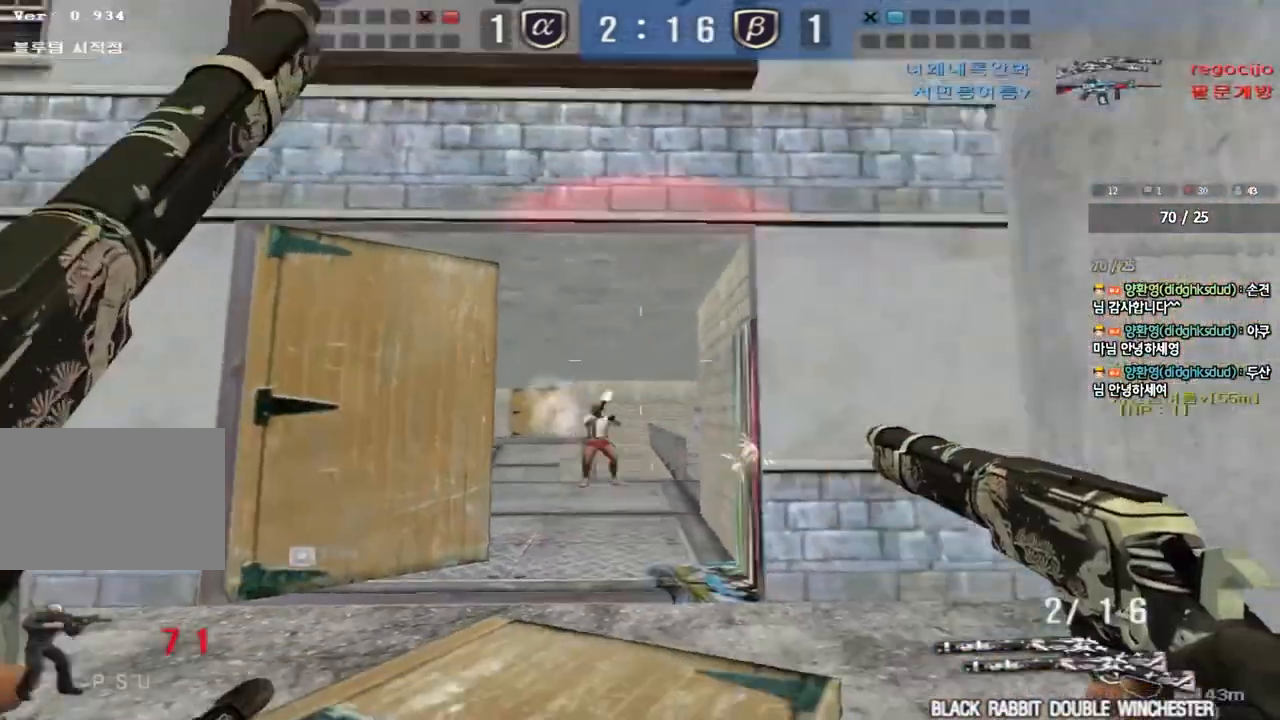
{"keys": ["a", "ctrl", "s"], "events": [[200, "ctrl", "down"], [200, "d", "up"], [217, "w", "up"], [233, "space", "down"], [283, "a", "down"], [300, "s", "down"], [317, "space", "up"], [333, "ctrl", "up"], [433, "ctrl", "down"]]}
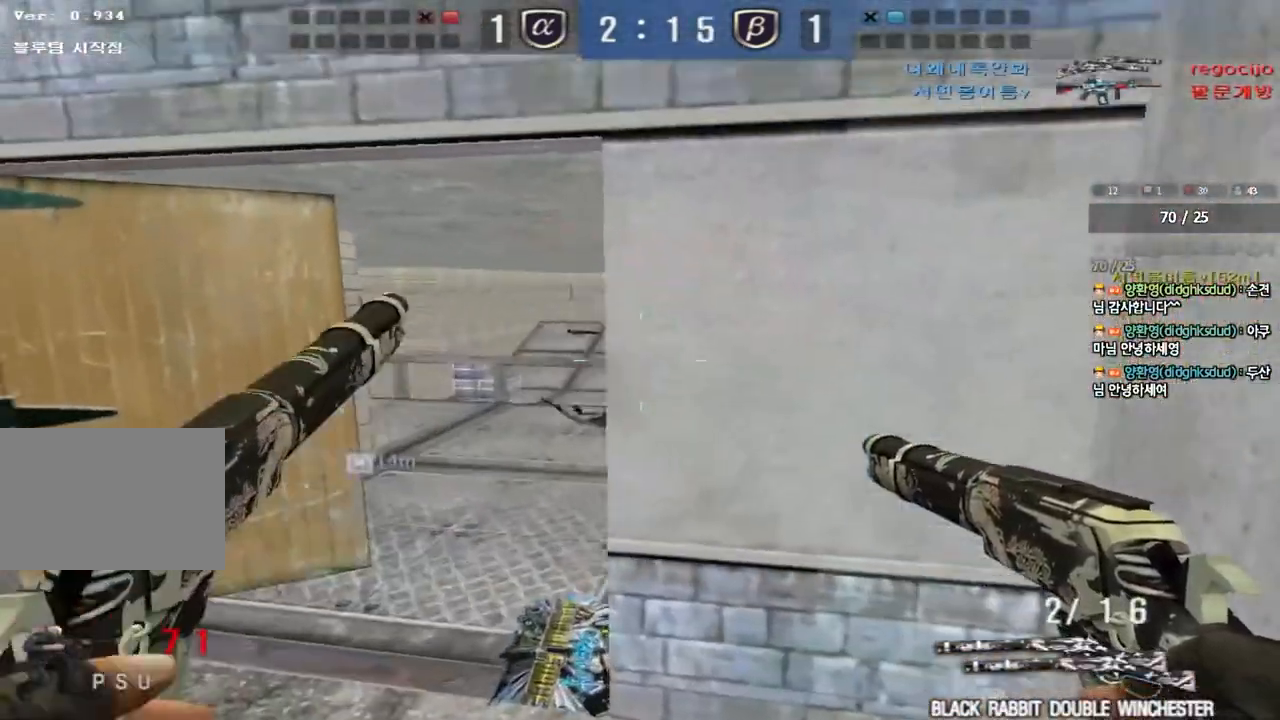
{"keys": ["a", "r", "w"], "events": [[50, "a", "up"], [50, "s", "up"], [67, "ctrl", "up"], [383, "a", "down"], [417, "w", "down"], [500, "r", "down"]]}
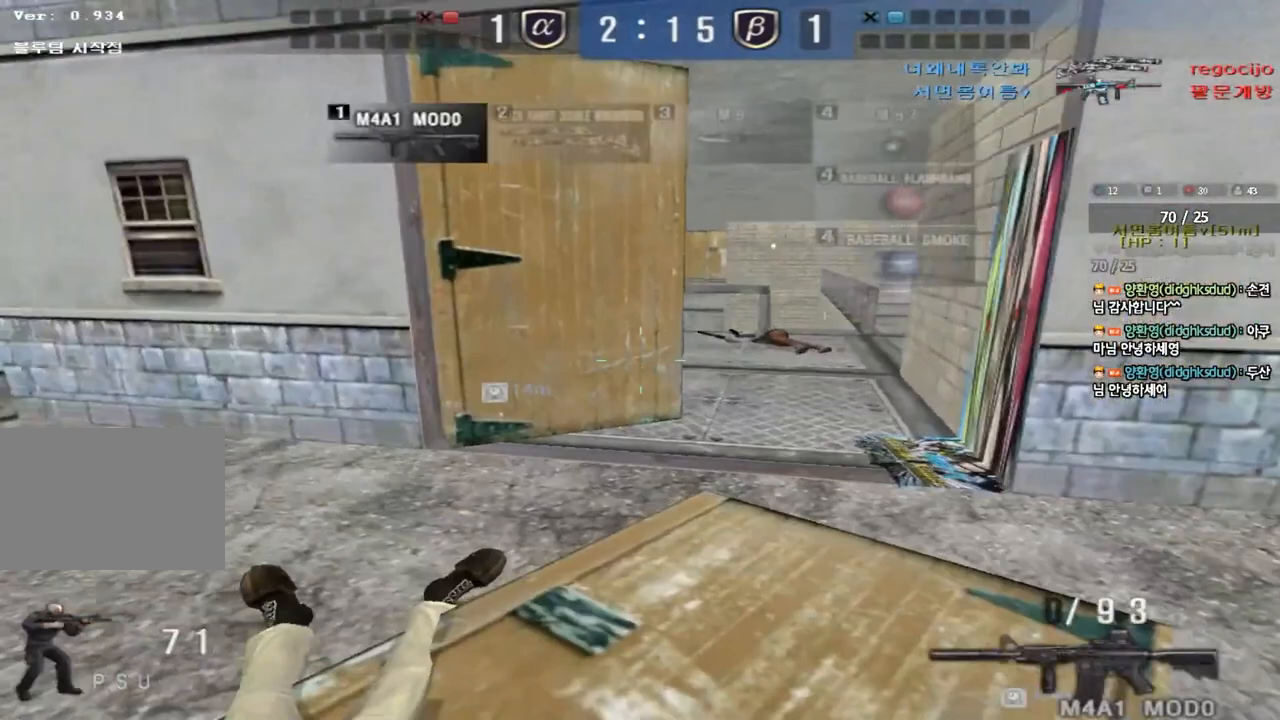
{"keys": ["ctrl", "tab", "w"], "events": [[83, "r", "up"], [167, "r", "down"], [250, "r", "up"], [317, "w", "up"], [333, "a", "up"], [350, "ctrl", "down"], [417, "tab", "down"], [433, "w", "down"]]}
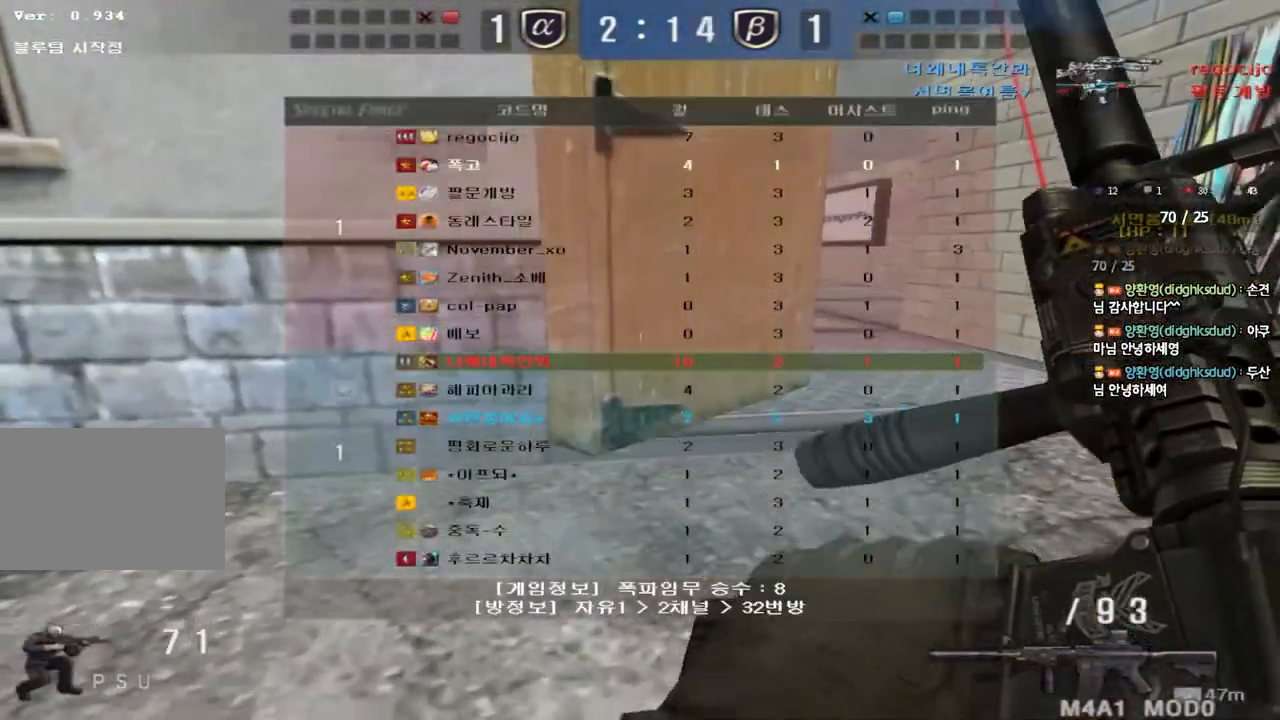
{"keys": ["ctrl", "d", "tab", "w"], "events": [[17, "w", "up"], [133, "w", "down"], [467, "d", "down"]]}
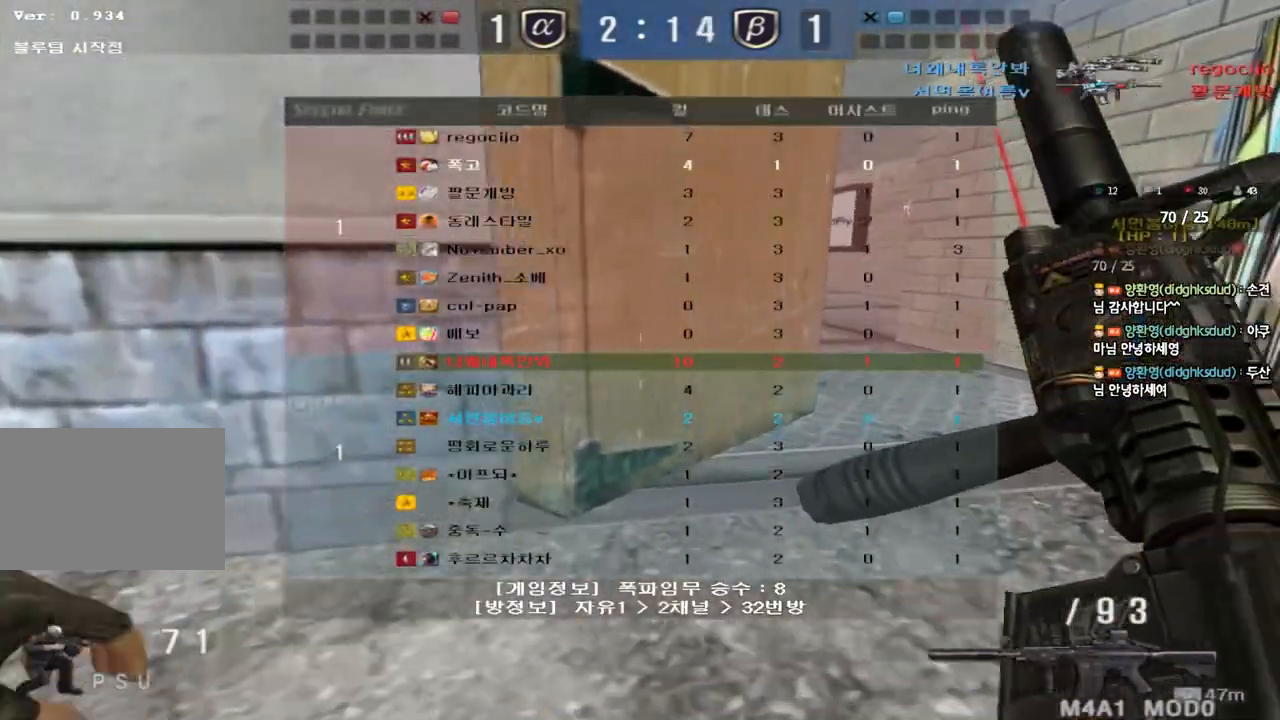
{"keys": ["a", "ctrl", "s"], "events": [[17, "ctrl", "up"], [33, "tab", "up"], [200, "ctrl", "down"], [217, "d", "up"], [233, "w", "up"], [267, "space", "down"], [350, "ctrl", "up"], [350, "space", "up"], [433, "a", "down"], [433, "s", "down"], [483, "ctrl", "down"]]}
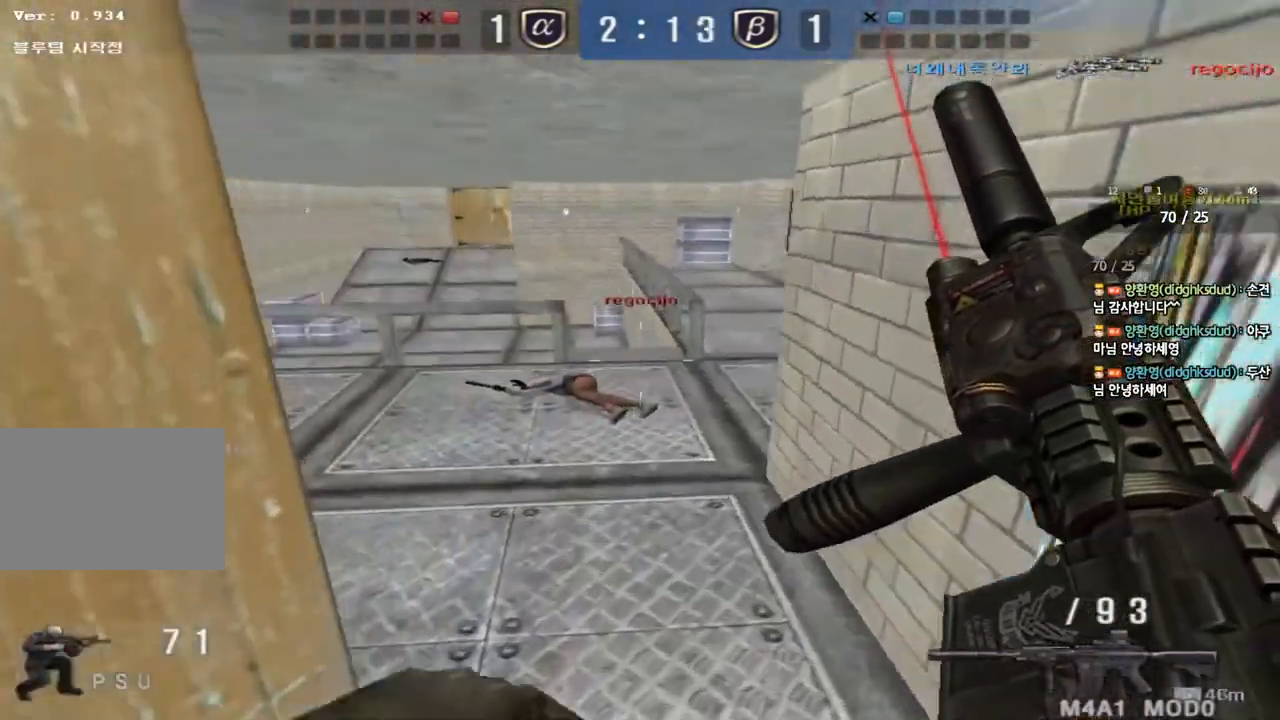
{"keys": ["shift"], "events": [[183, "ctrl", "up"], [333, "a", "up"], [383, "s", "up"], [433, "shift", "down"]]}
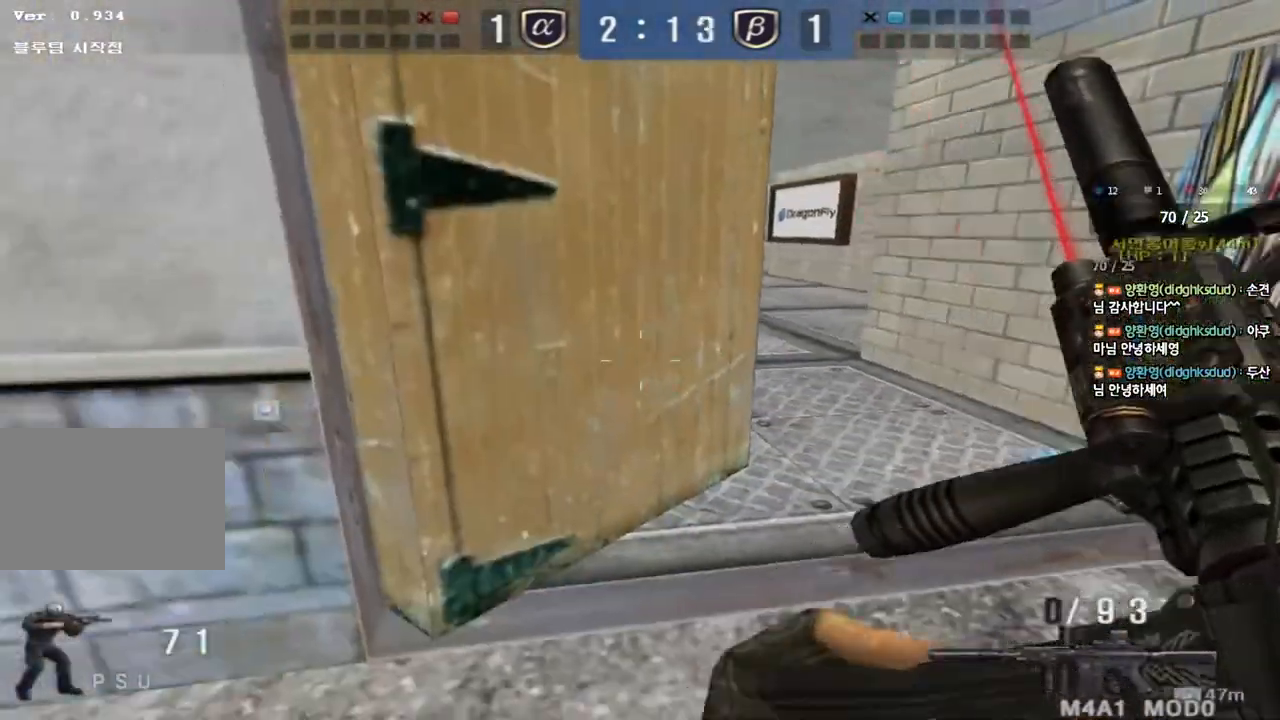
{"keys": ["d", "w"], "events": [[67, "tab", "down"], [250, "w", "down"], [383, "d", "down"], [433, "shift", "up"], [433, "tab", "up"]]}
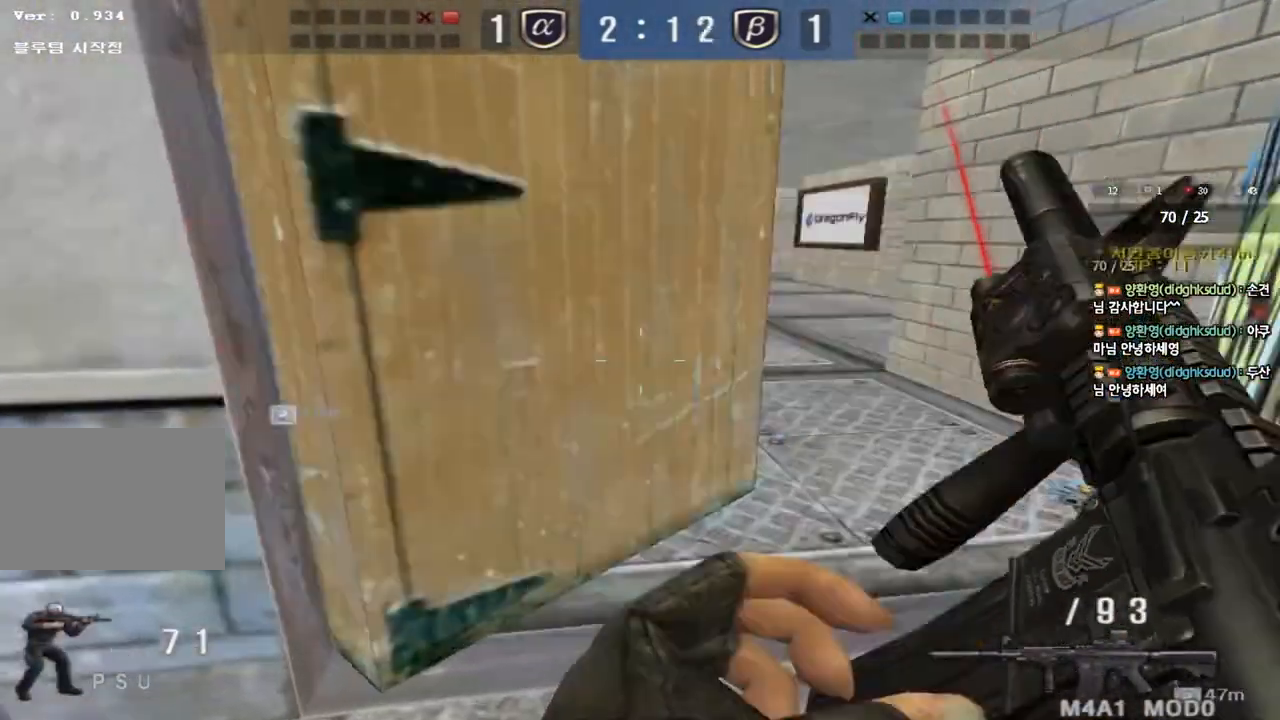
{"keys": ["a", "s", "shift"], "events": [[83, "shift", "down"], [117, "d", "up"], [117, "w", "up"], [150, "space", "down"], [233, "shift", "up"], [233, "space", "up"], [333, "a", "down"], [333, "s", "down"], [400, "shift", "down"]]}
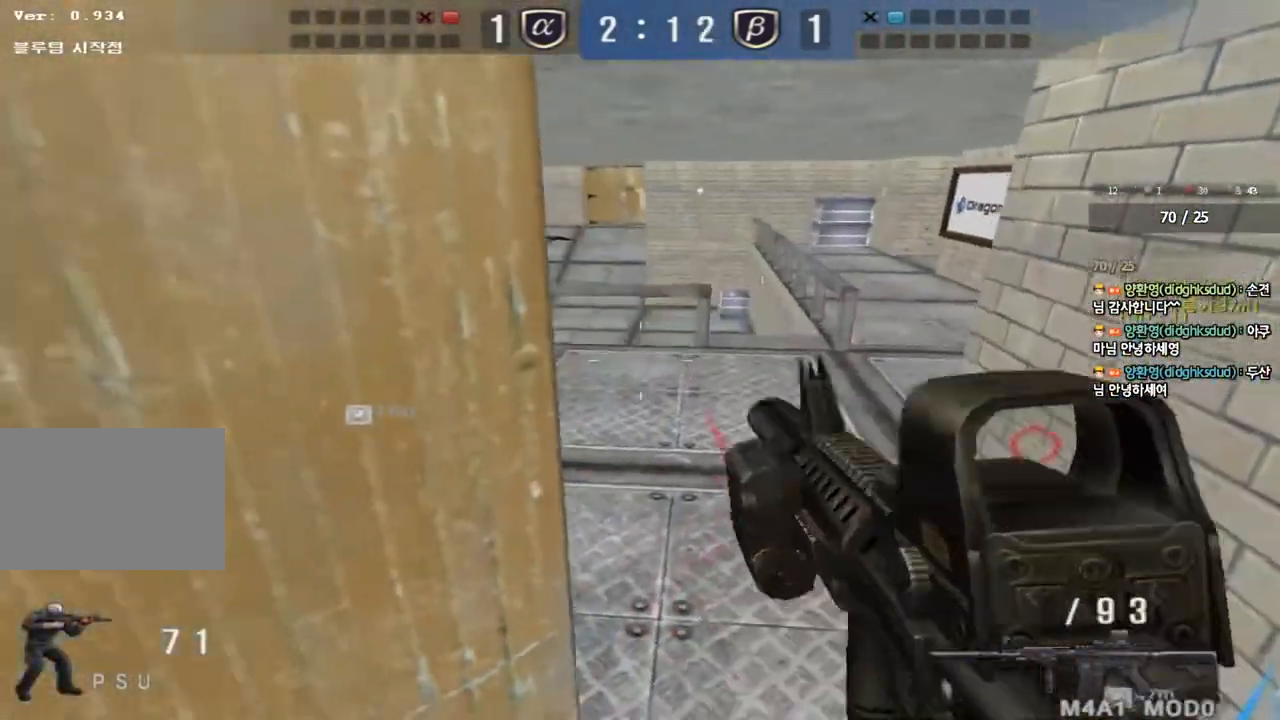
{"keys": ["d", "w"], "events": [[50, "a", "up"], [50, "s", "up"], [150, "w", "down"], [217, "d", "down"], [350, "shift", "up"]]}
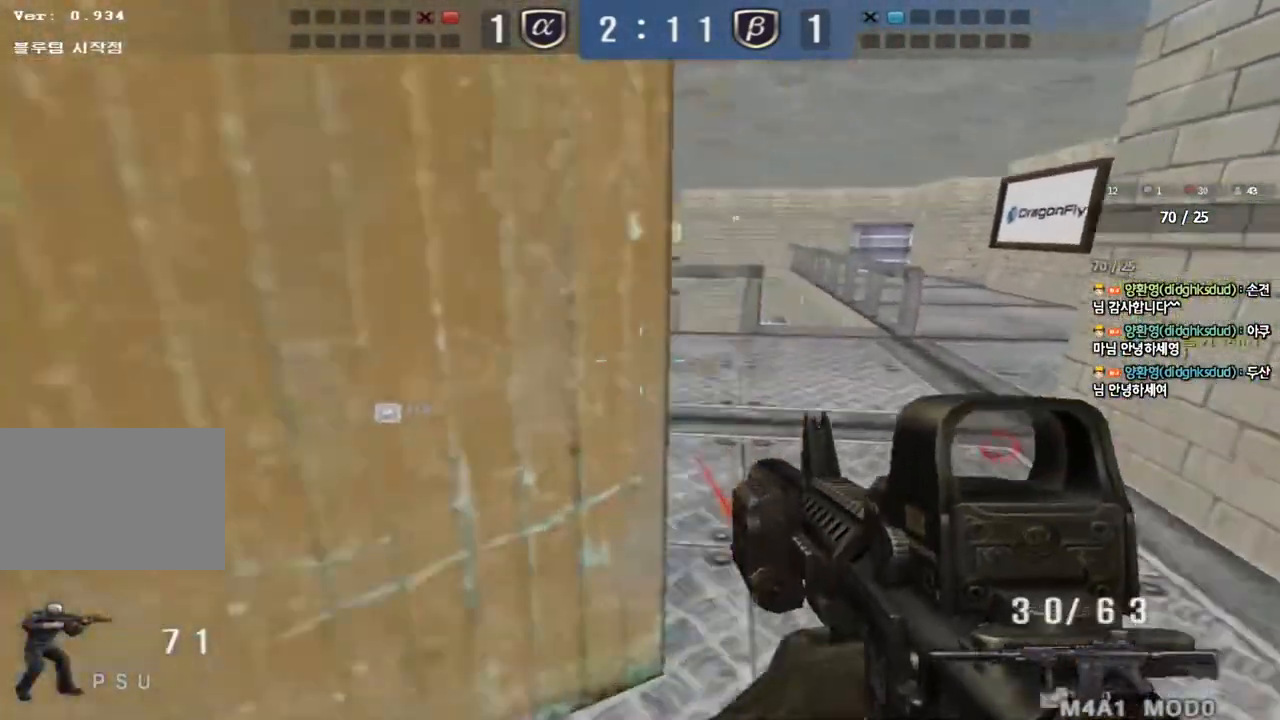
{"keys": ["d", "w"], "events": [[33, "ctrl", "down"], [50, "d", "up"], [67, "w", "up"], [133, "ctrl", "up"], [150, "d", "down"], [150, "w", "down"], [367, "ctrl", "down"], [383, "d", "up"], [383, "w", "up"], [467, "ctrl", "up"], [467, "d", "down"], [467, "w", "down"]]}
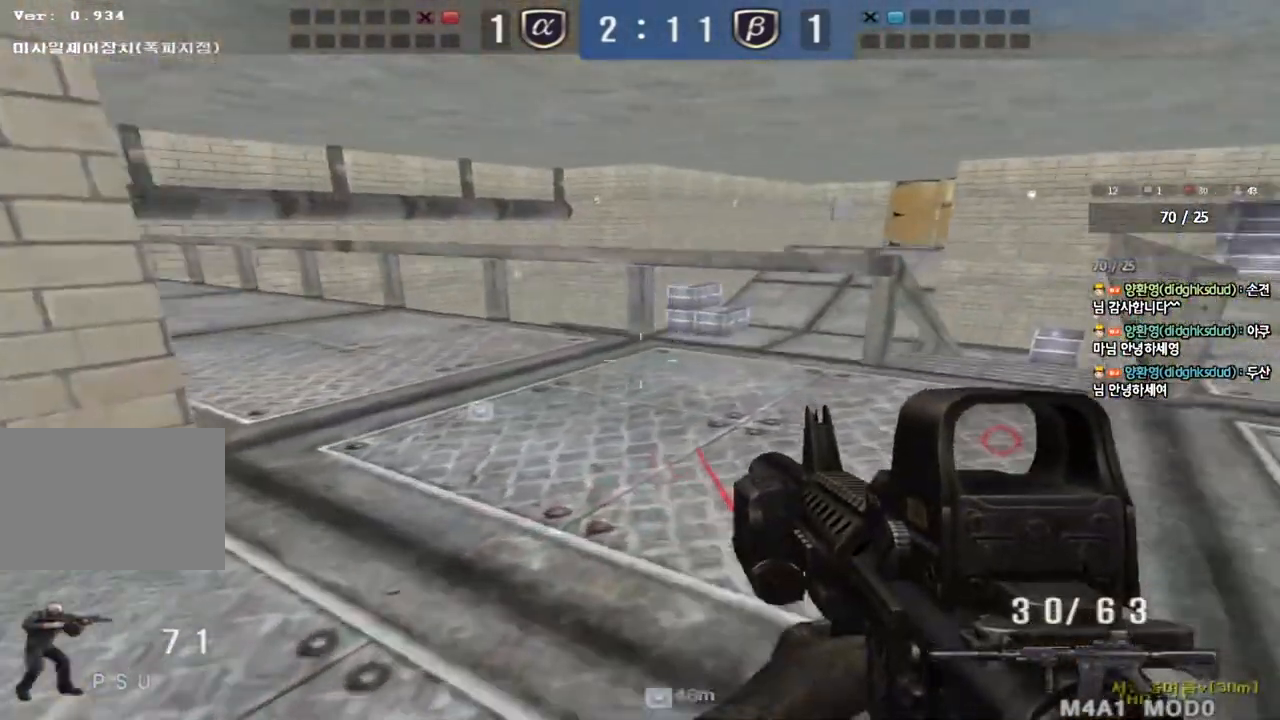
{"keys": ["a", "shift", "space"], "events": [[217, "ctrl", "down"], [217, "d", "up"], [233, "w", "up"], [300, "ctrl", "up"], [300, "d", "down"], [300, "w", "down"], [400, "q", "down"], [417, "d", "up"], [433, "shift", "down"], [433, "w", "up"], [450, "q", "up"], [450, "space", "down"], [500, "a", "down"]]}
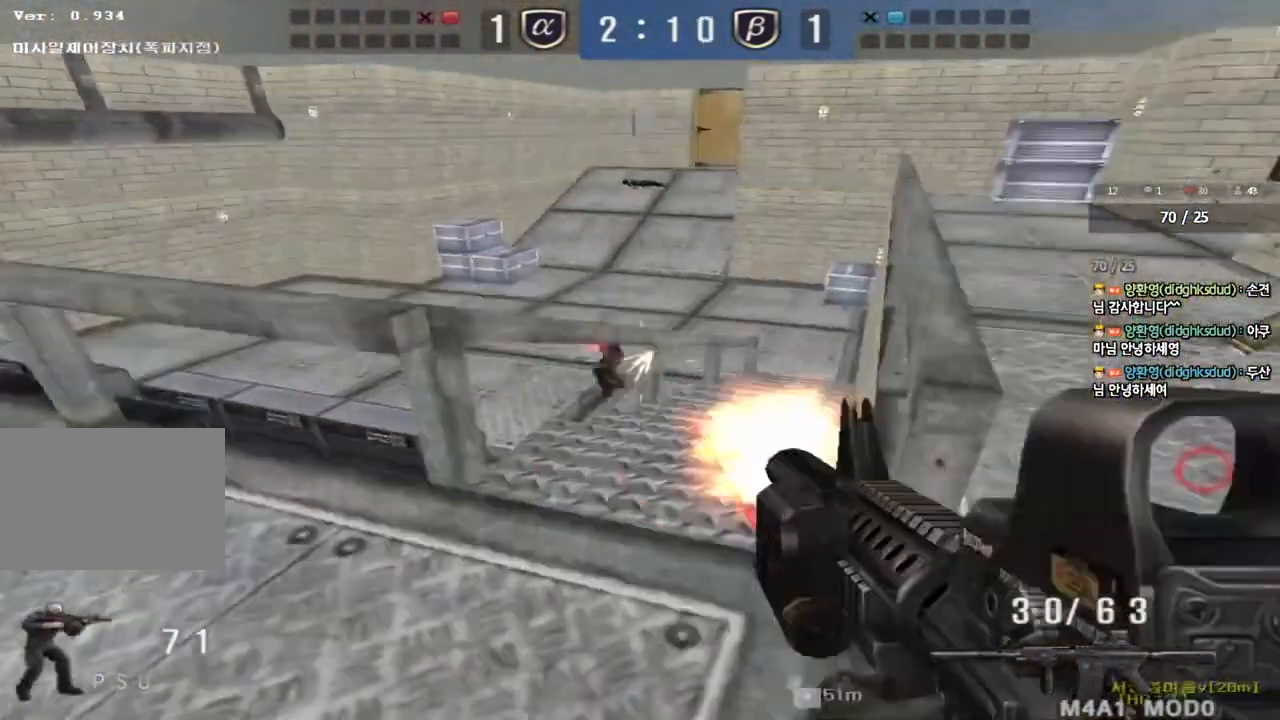
{"keys": ["d", "s"], "events": [[33, "s", "down"], [67, "shift", "up"], [67, "space", "up"], [300, "d", "down"], [317, "a", "up"]]}
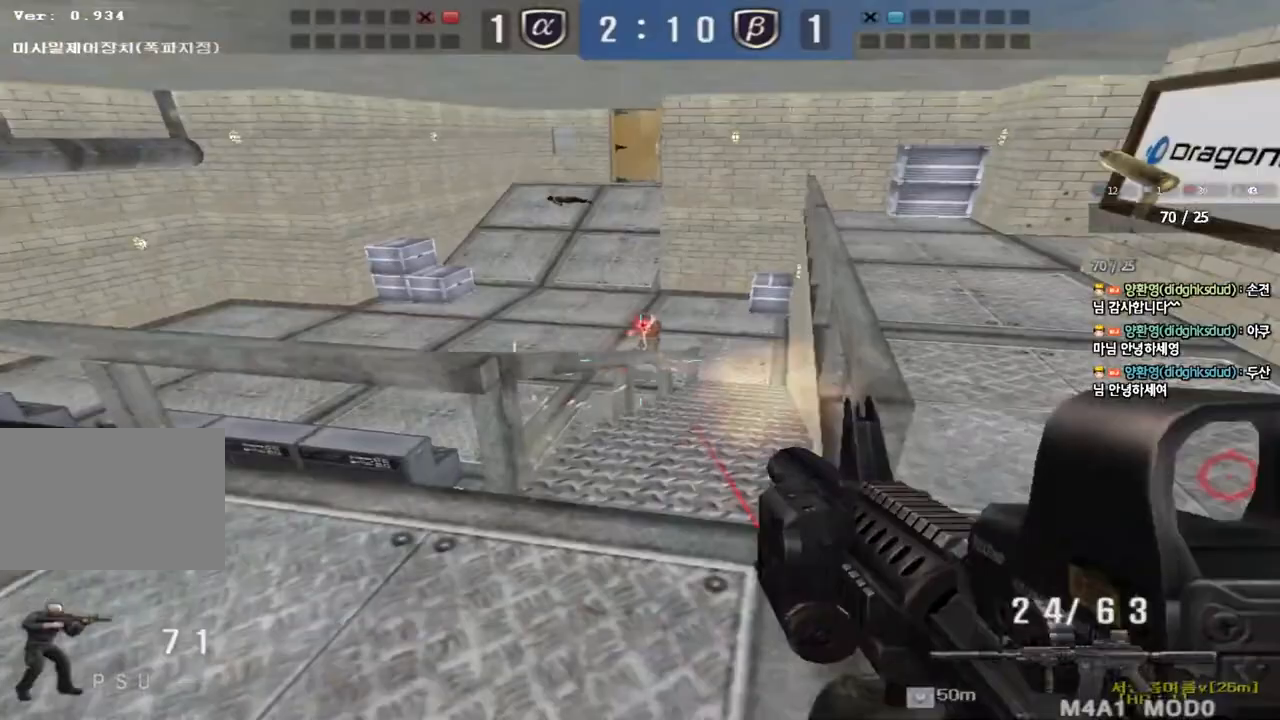
{"keys": ["a", "s"], "events": [[33, "ctrl", "down"], [33, "d", "up"], [50, "s", "up"], [133, "a", "down"], [167, "w", "down"], [183, "ctrl", "up"], [367, "ctrl", "down"], [367, "w", "up"], [400, "a", "up"], [400, "space", "down"], [467, "a", "down"], [467, "s", "down"], [483, "space", "up"], [500, "ctrl", "up"]]}
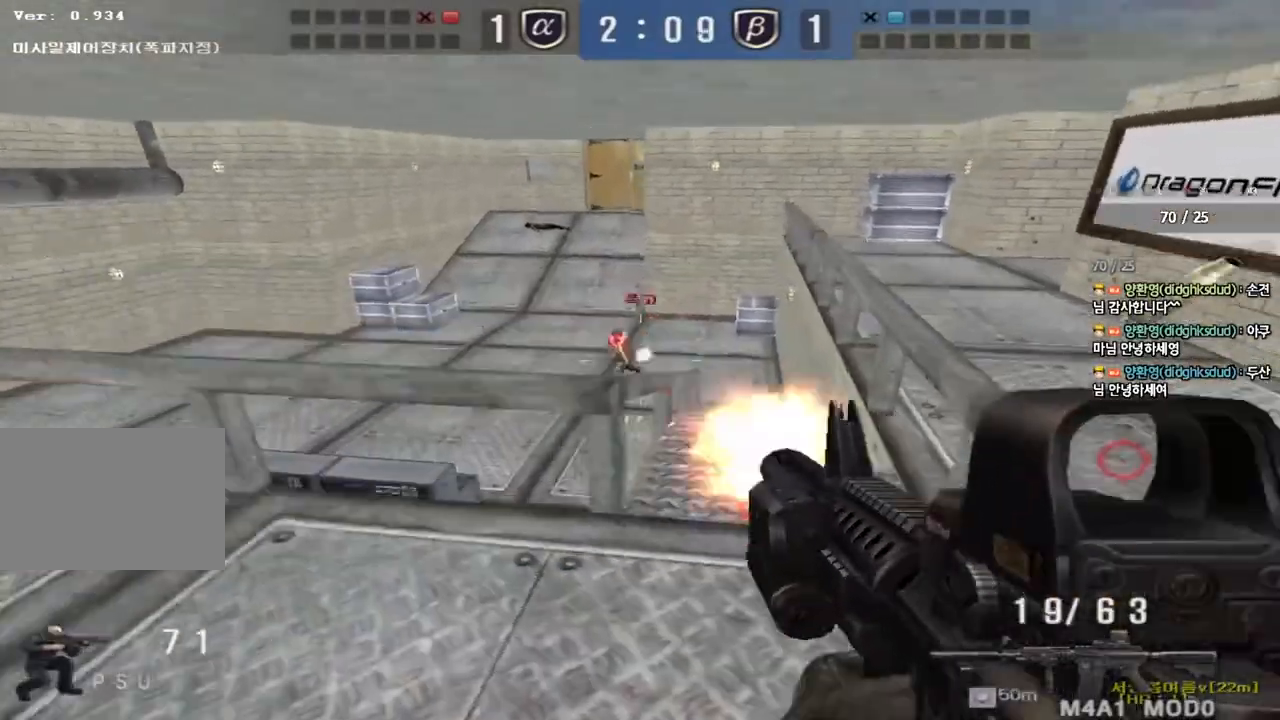
{"keys": ["d", "w"], "events": [[67, "ctrl", "down"], [150, "d", "down"], [167, "ctrl", "up"], [183, "a", "up"], [200, "s", "up"], [233, "ctrl", "down"], [300, "w", "down"], [367, "ctrl", "up"]]}
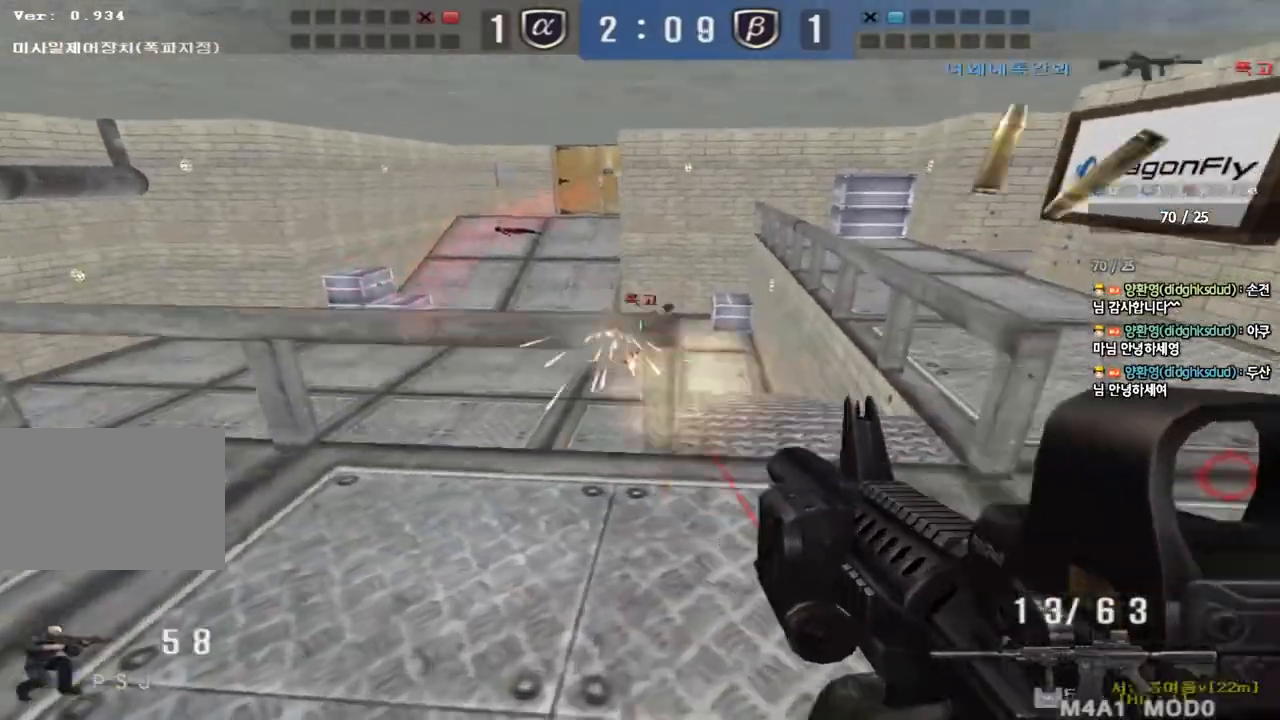
{"keys": ["tab", "w"], "events": [[150, "d", "up"], [217, "tab", "down"]]}
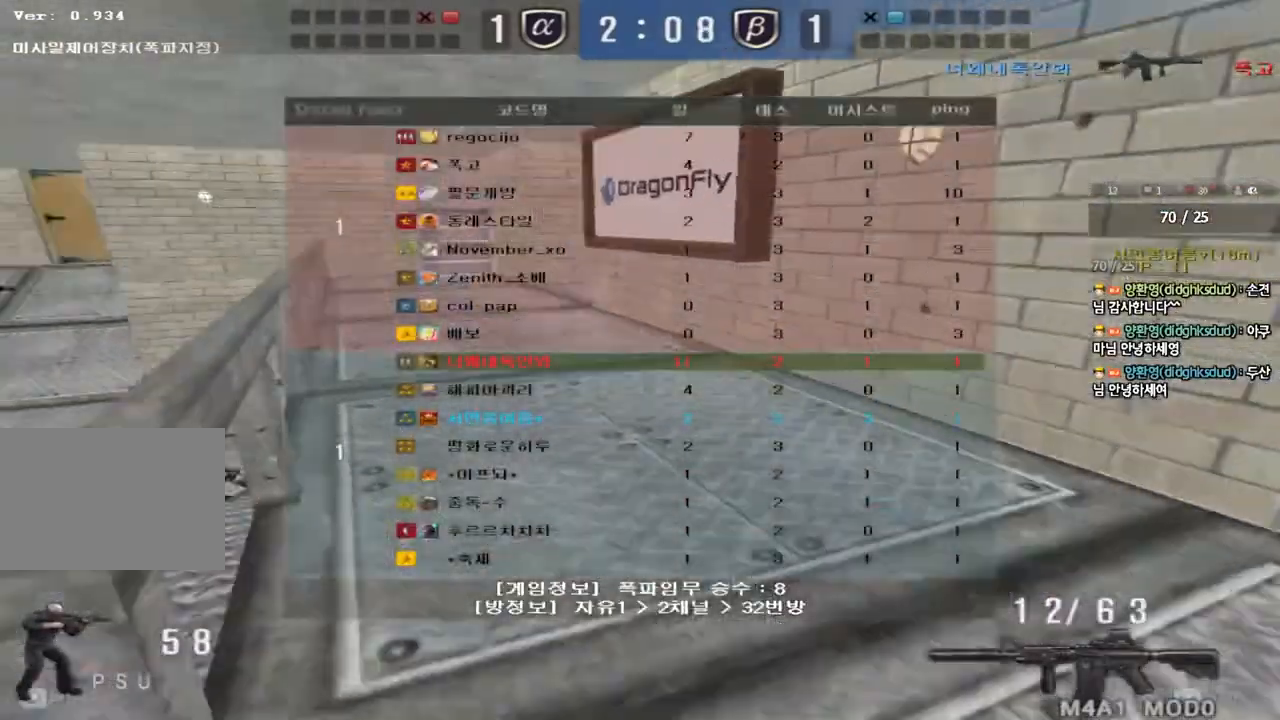
{"keys": ["a", "w"], "events": [[83, "d", "down"], [250, "tab", "up"], [267, "d", "up"], [333, "a", "down"], [400, "r", "down"], [483, "r", "up"]]}
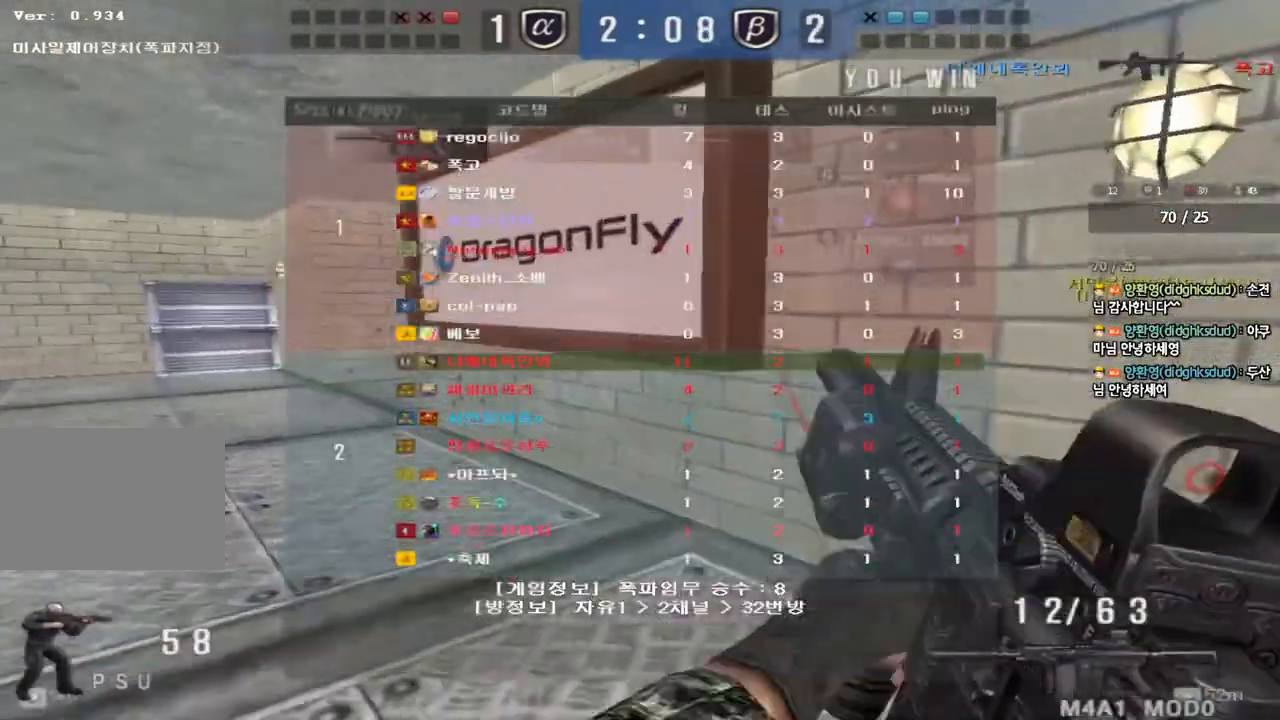
{"keys": ["a", "w"], "events": [[67, "r", "down"], [150, "r", "up"]]}
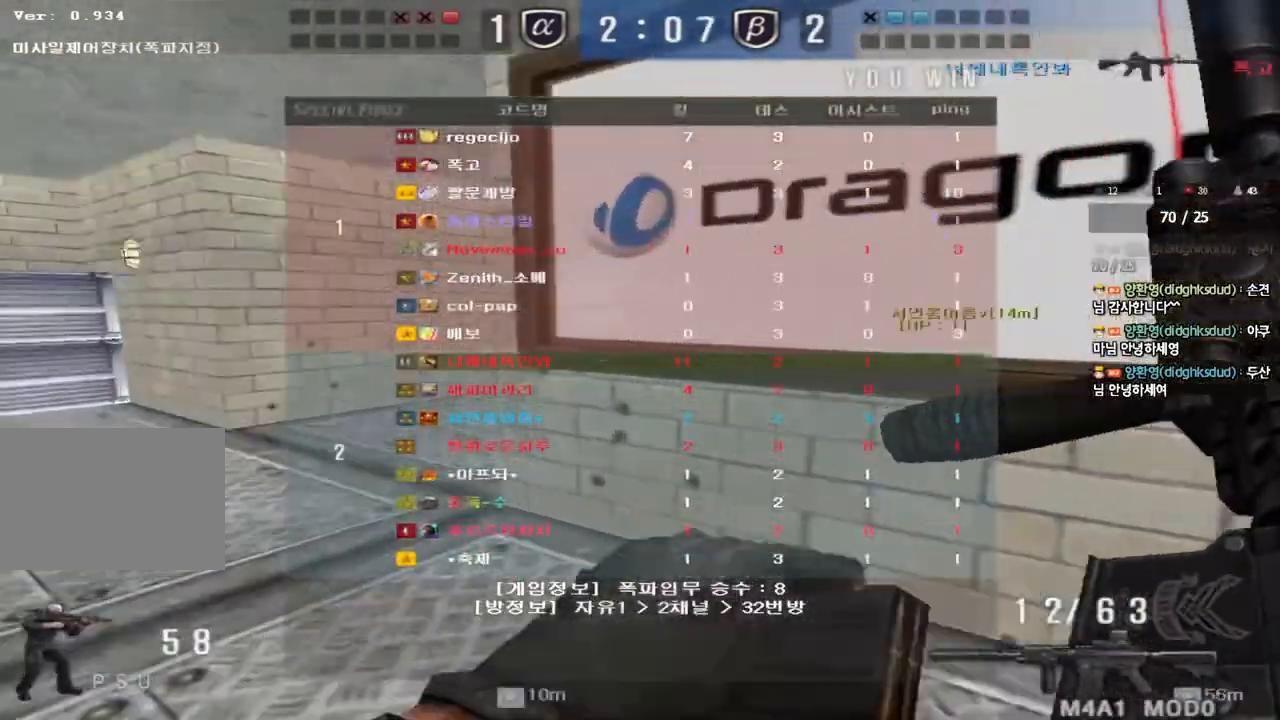
{"keys": ["a", "w"], "events": []}
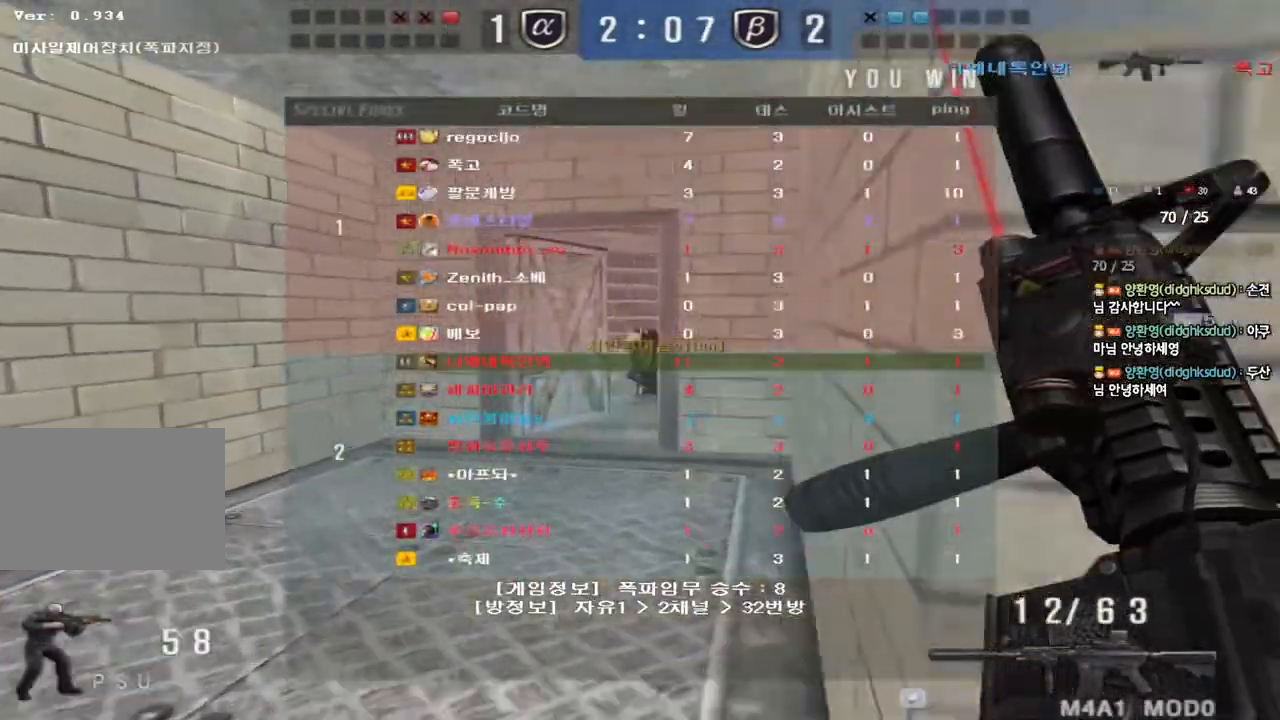
{"keys": ["a", "w"], "events": []}
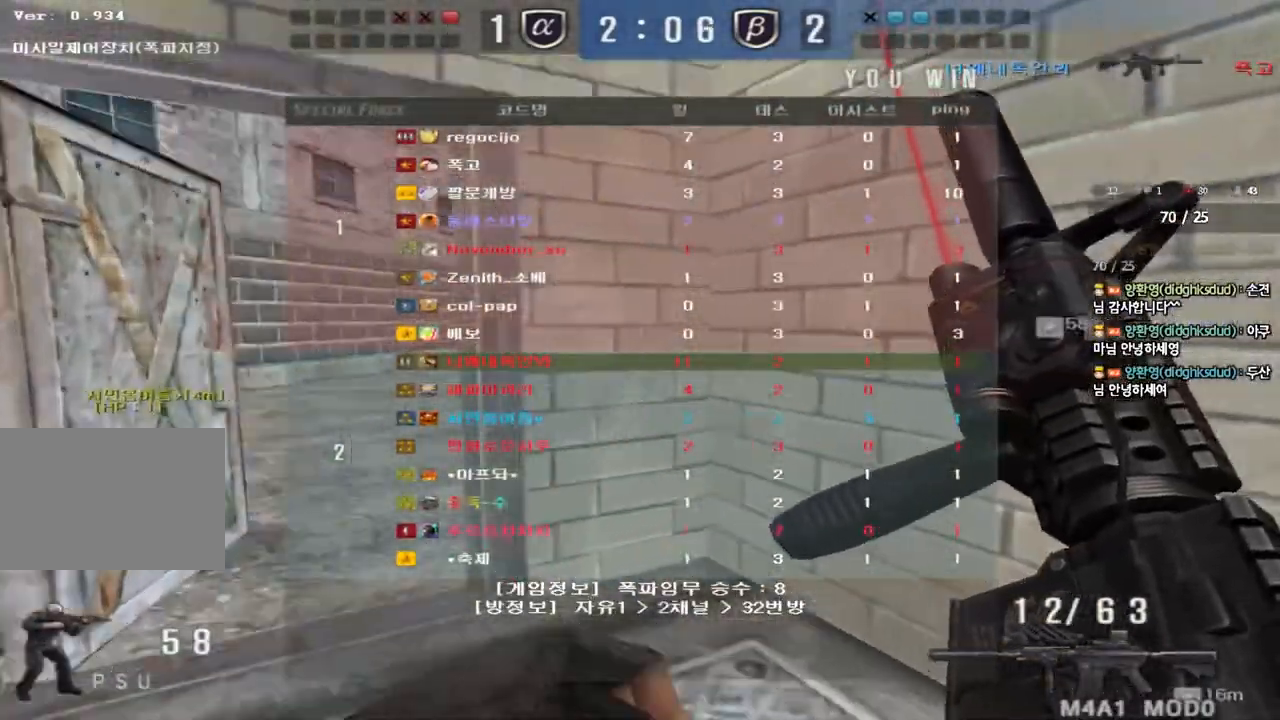
{"keys": ["a", "w"], "events": []}
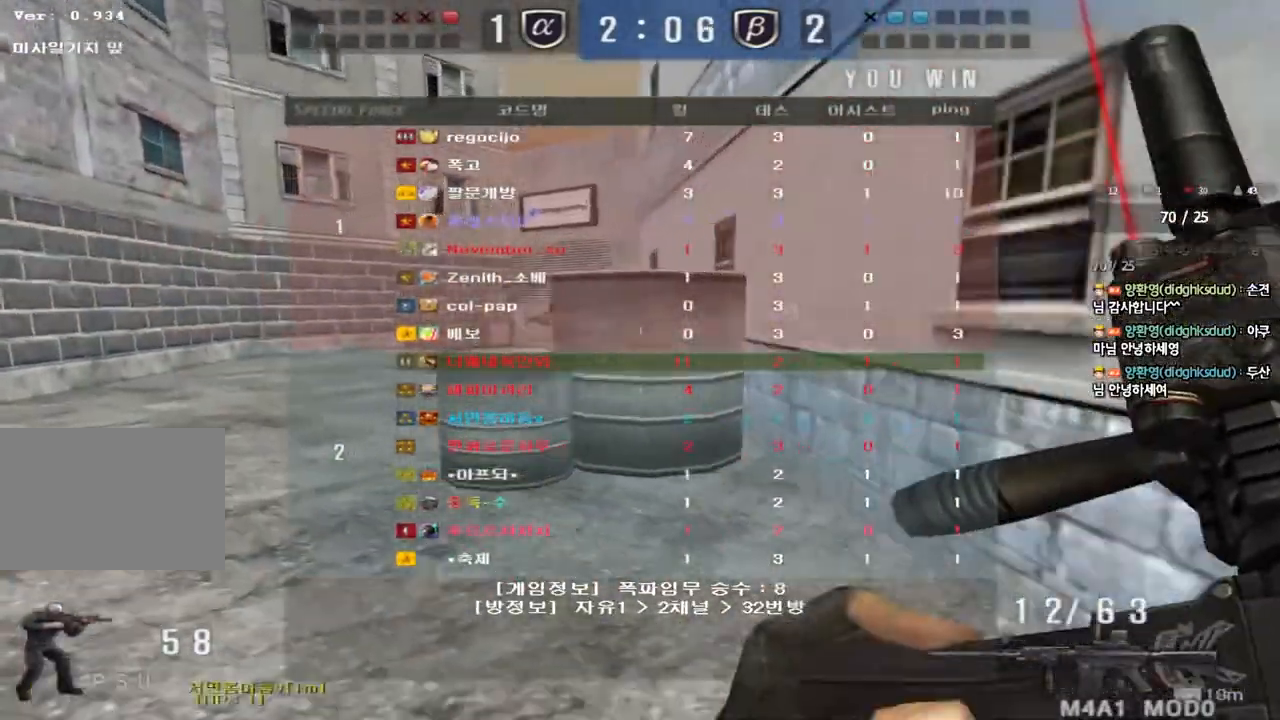
{"keys": ["shift", "space"], "events": [[400, "shift", "down"], [417, "a", "up"], [417, "w", "up"], [467, "space", "down"]]}
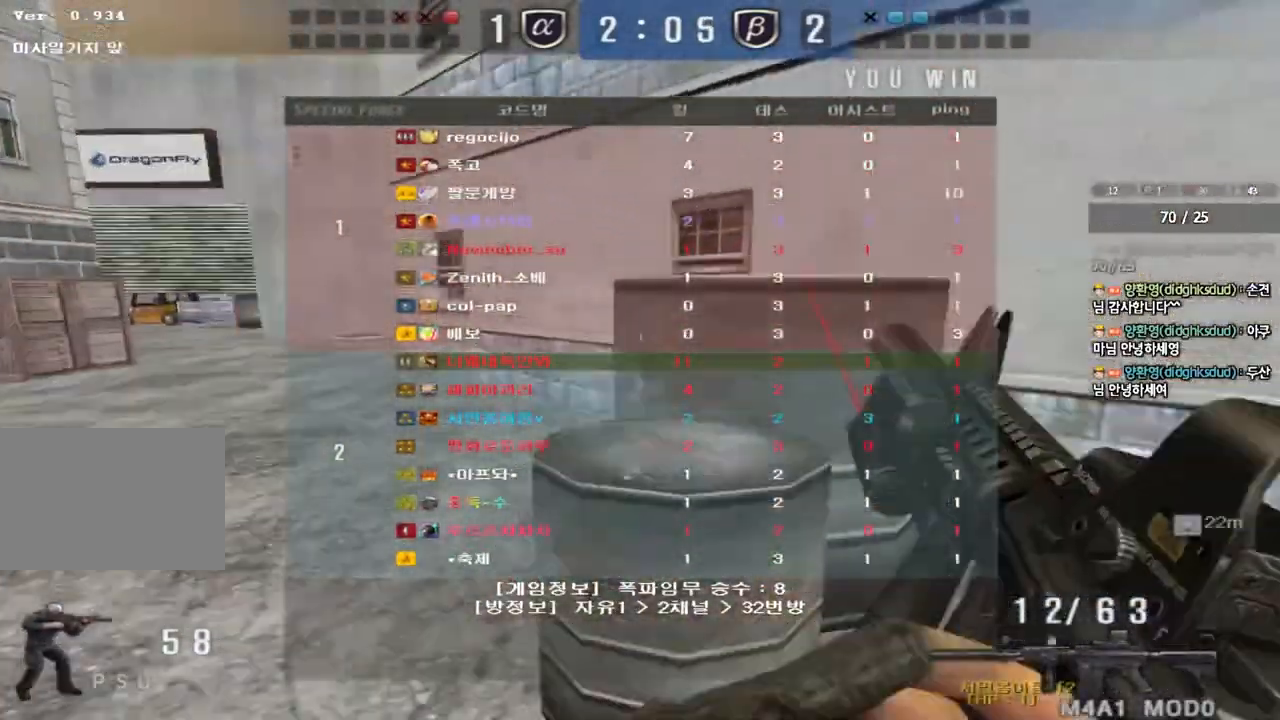
{"keys": [], "events": [[83, "space", "up"], [217, "shift", "up"]]}
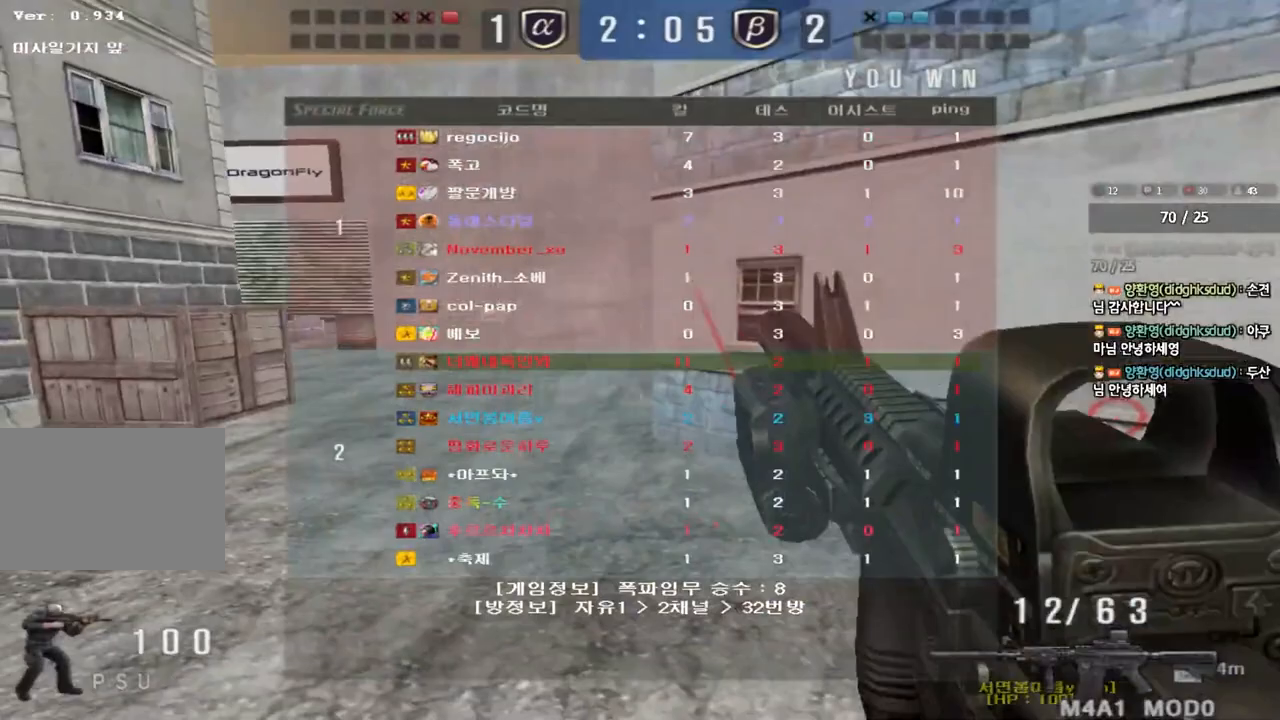
{"keys": ["d", "w"], "events": [[50, "a", "down"], [67, "w", "down"], [267, "ctrl", "down"], [267, "w", "up"], [300, "a", "up"], [450, "w", "down"], [467, "ctrl", "up"], [467, "d", "down"]]}
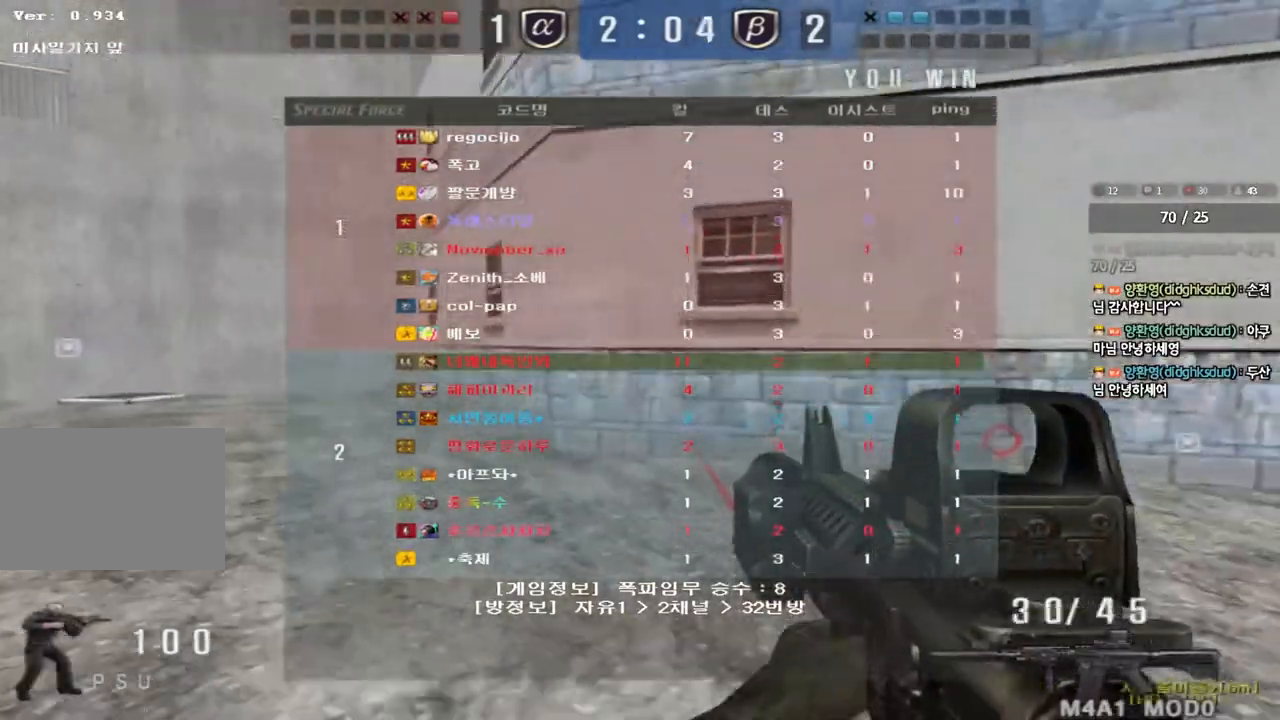
{"keys": ["s"], "events": [[133, "ctrl", "down"], [150, "d", "up"], [167, "space", "down"], [167, "w", "up"], [250, "s", "down"], [267, "ctrl", "up"], [283, "space", "up"], [300, "a", "down"], [350, "ctrl", "down"], [467, "ctrl", "up"], [483, "a", "up"]]}
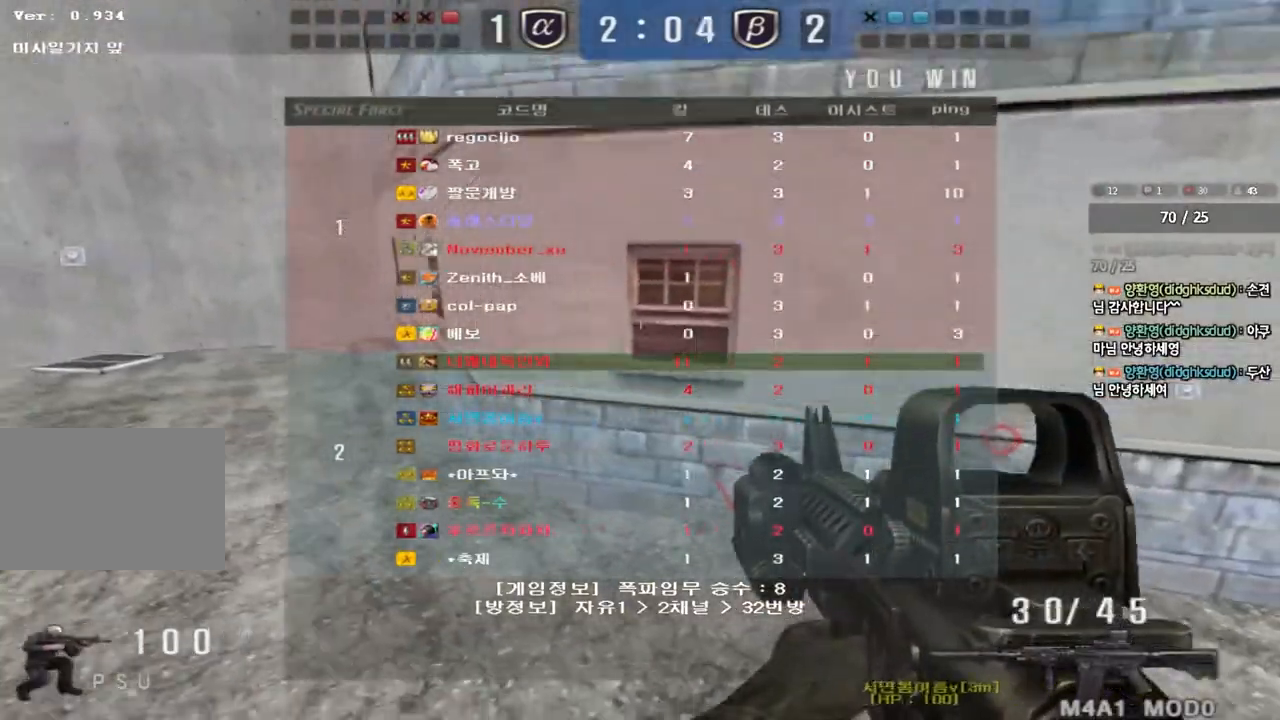
{"keys": ["a", "w"], "events": [[17, "d", "down"], [83, "ctrl", "down"], [200, "ctrl", "up"], [217, "s", "up"], [283, "d", "up"], [333, "a", "down"], [350, "w", "down"]]}
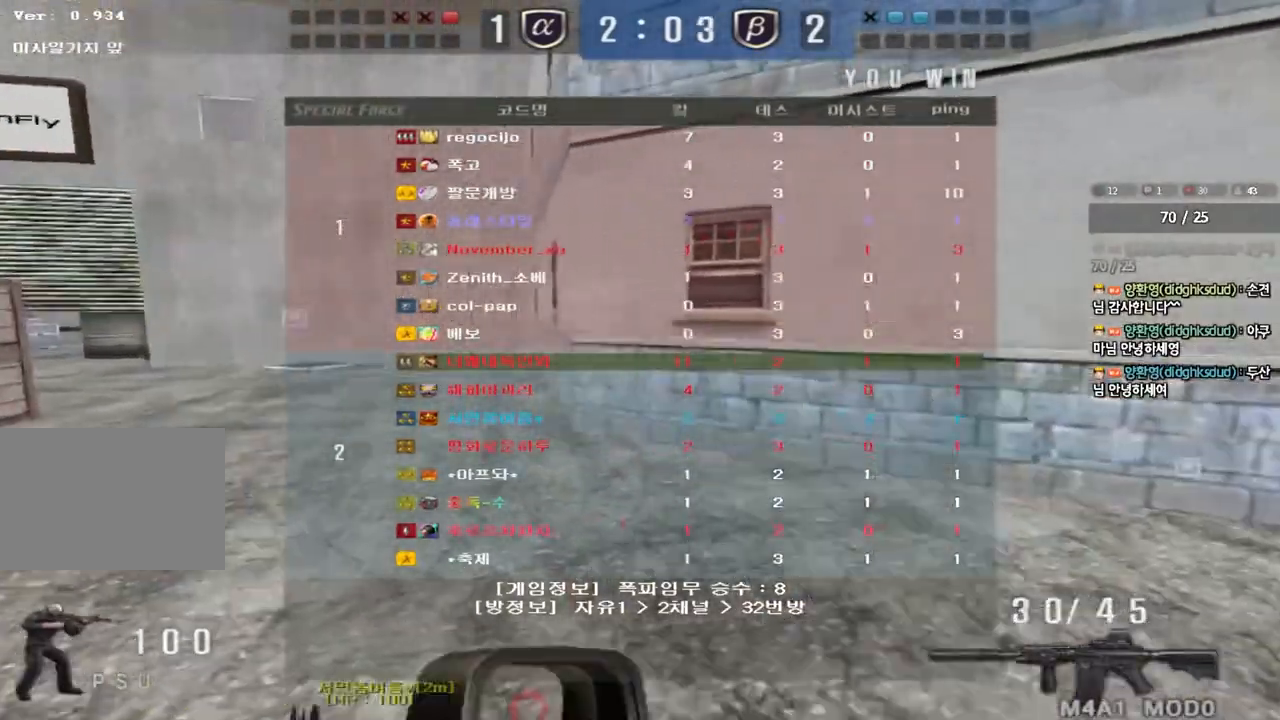
{"keys": ["d", "w"], "events": [[300, "a", "up"], [333, "d", "down"]]}
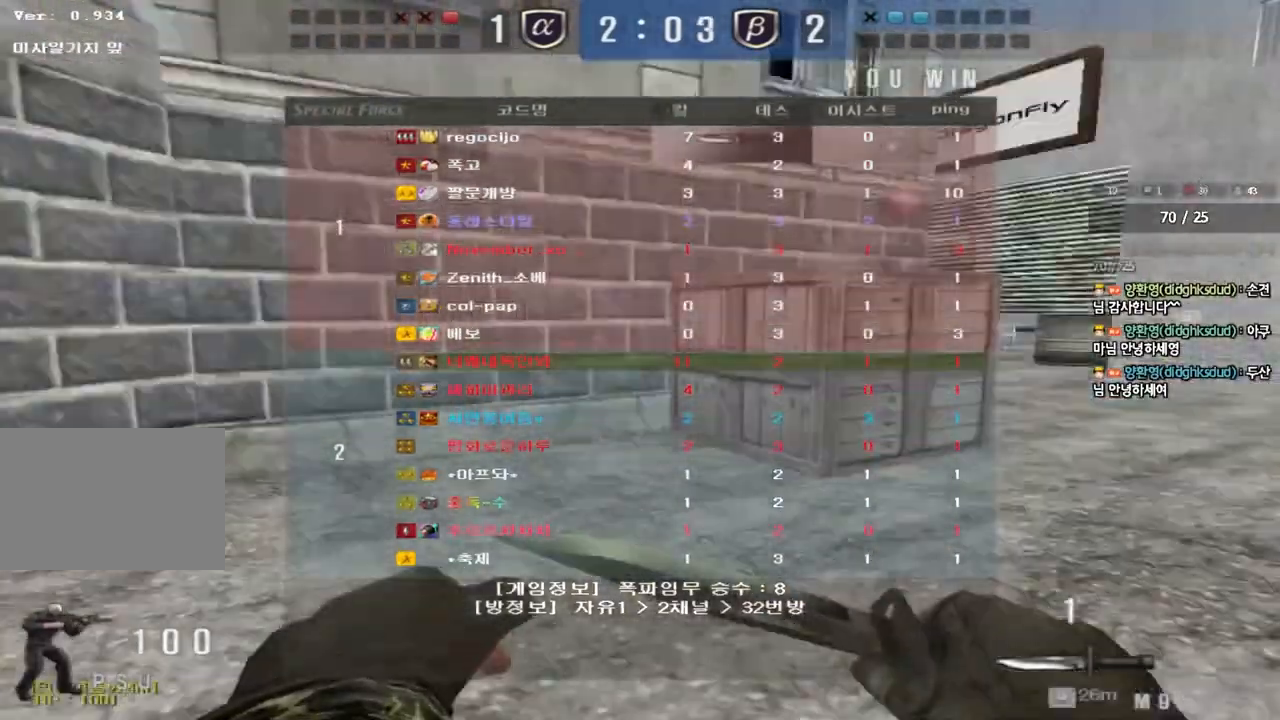
{"keys": ["d", "w"], "events": []}
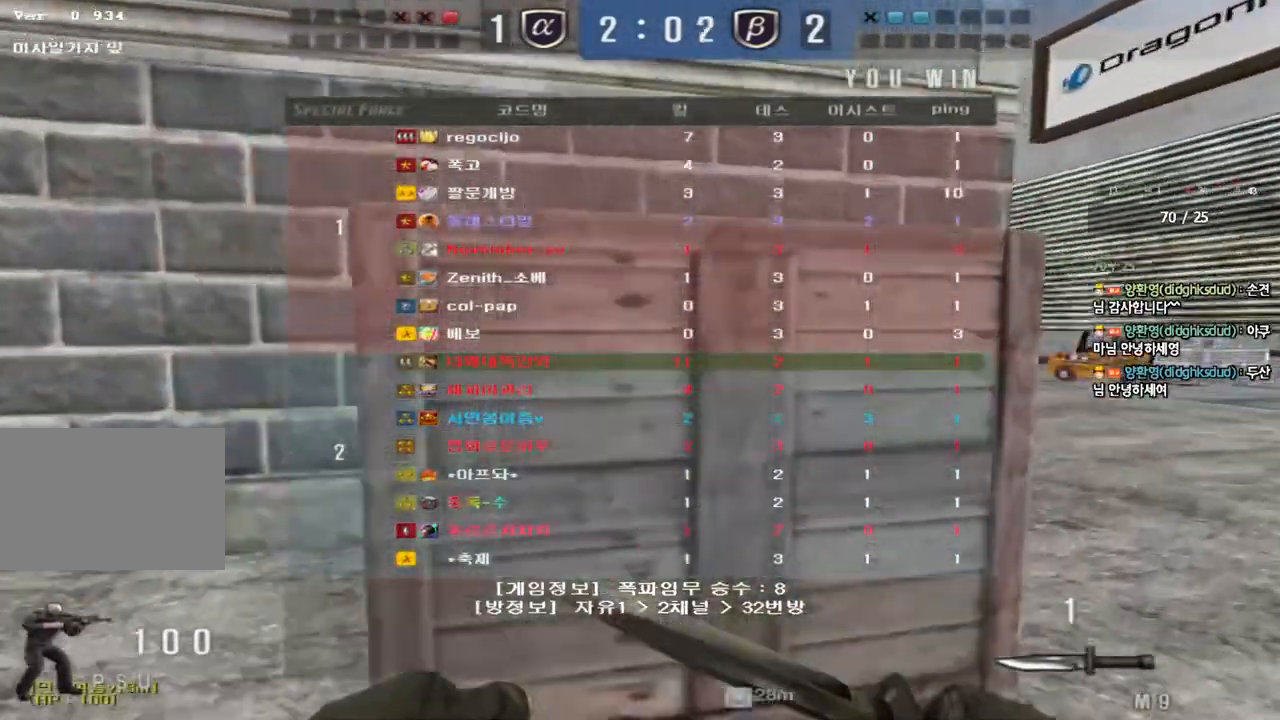
{"keys": ["ctrl"], "events": [[183, "d", "up"], [217, "a", "down"], [367, "w", "up"], [400, "ctrl", "down"], [417, "a", "up"]]}